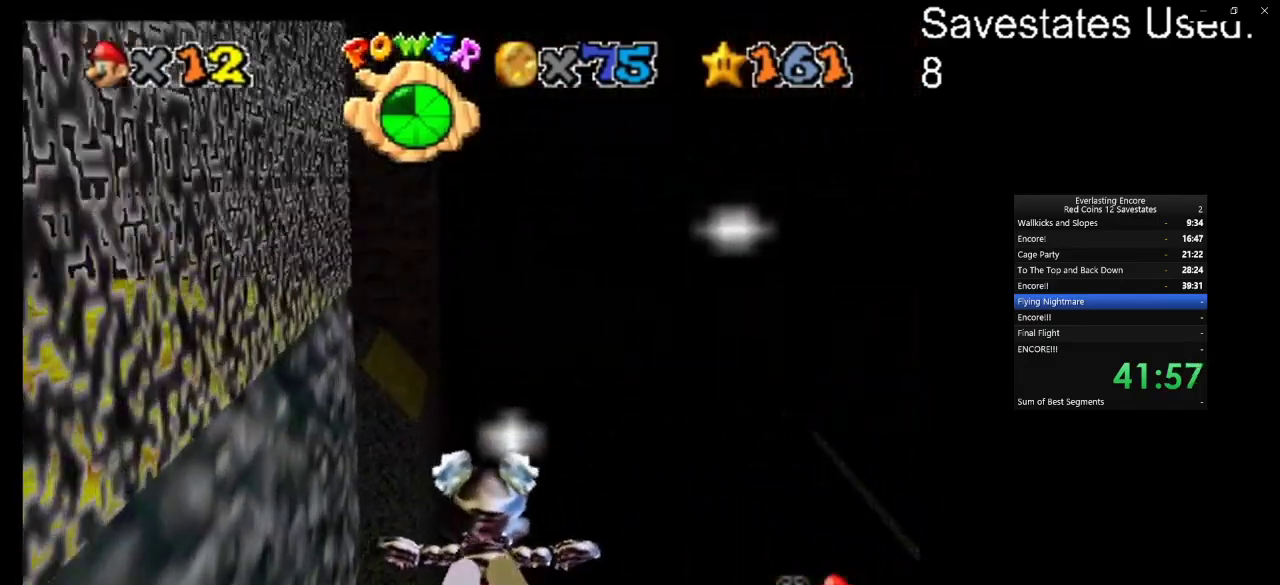
Gameplay with a controller (Nintendo layout); each line is a JSON object with the inputs held at the frame after it (dt_ms = milliseconds from this image to that frame). "events" lists button and stick changes between this image and that frame as [ms after this image, input, new state], when the widget could be followed in between. Not read: B L3 R3.
{"dt_ms": 600, "buttons": [], "left_stick": "up-left", "events": [[33, "left_stick", "up-left"], [133, "left_stick", "center"], [233, "left_stick", "up-left"]]}
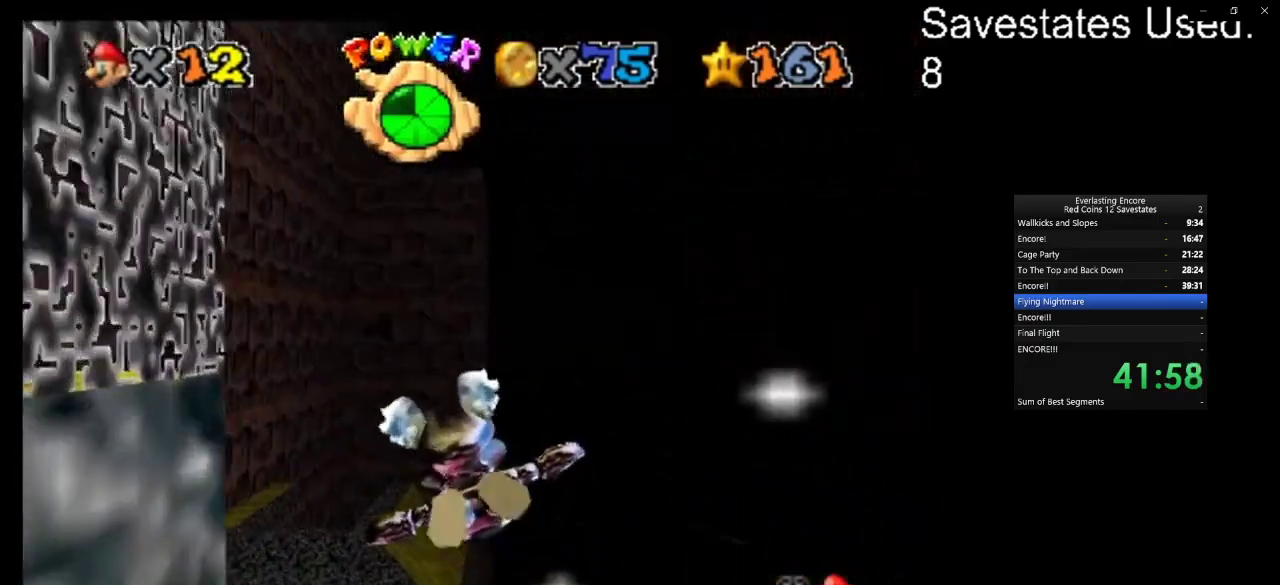
{"dt_ms": 300, "buttons": [], "left_stick": "left", "events": [[267, "left_stick", "left"]]}
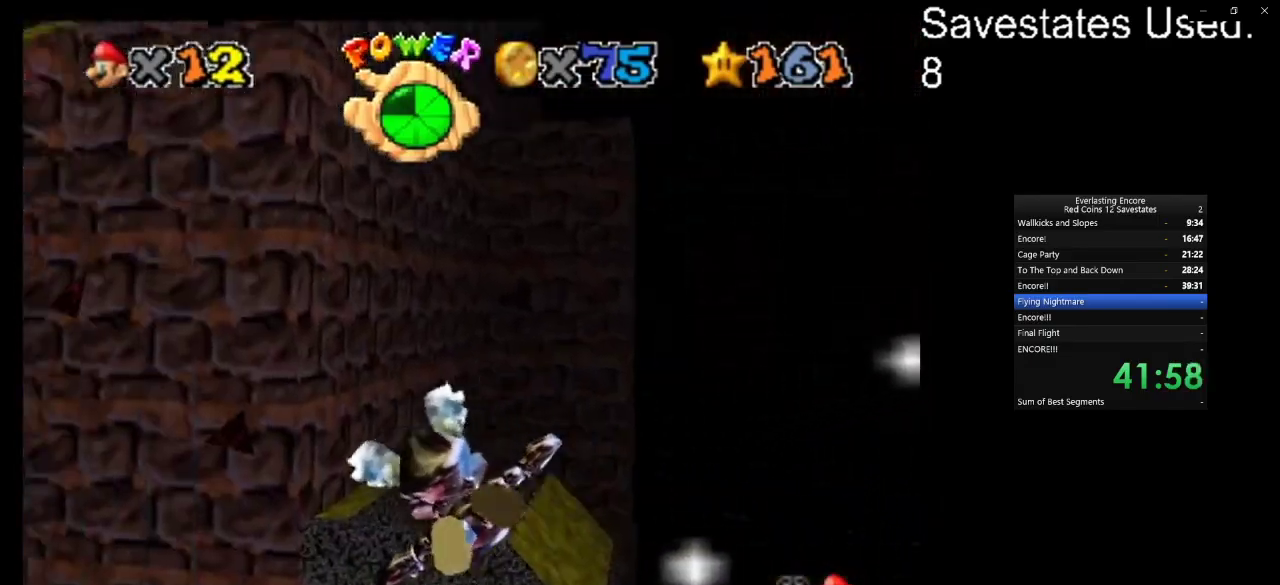
{"dt_ms": 900, "buttons": [], "left_stick": "up", "events": [[467, "left_stick", "center"], [833, "left_stick", "up-left"], [900, "left_stick", "up"]]}
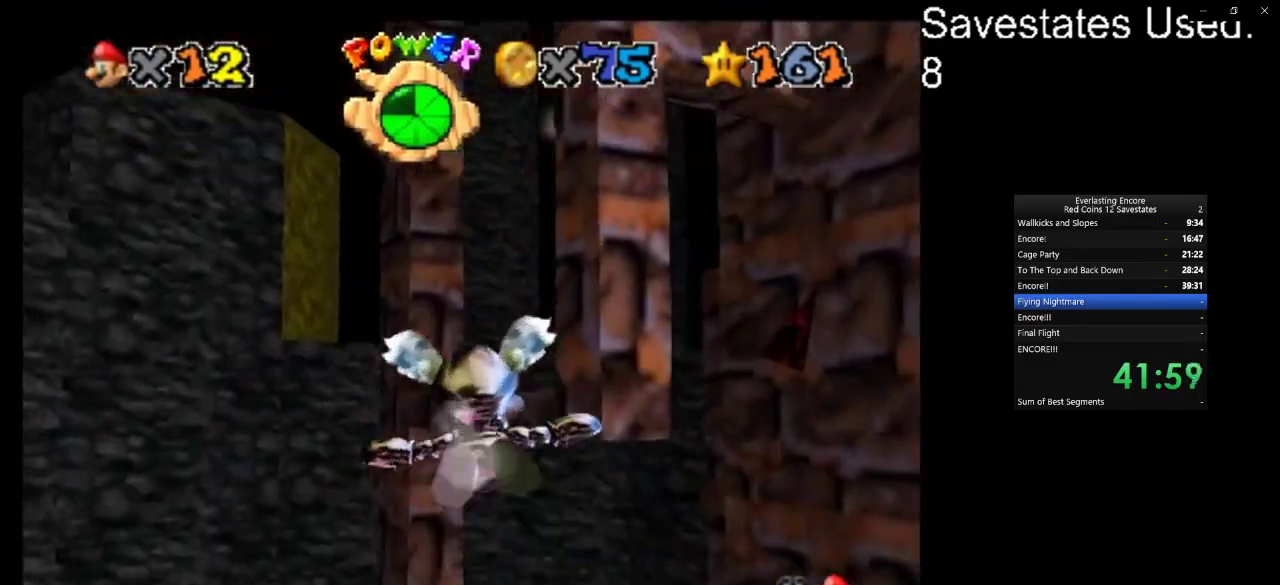
{"dt_ms": 300, "buttons": [], "left_stick": "up", "events": [[100, "left_stick", "up-right"], [233, "left_stick", "up"]]}
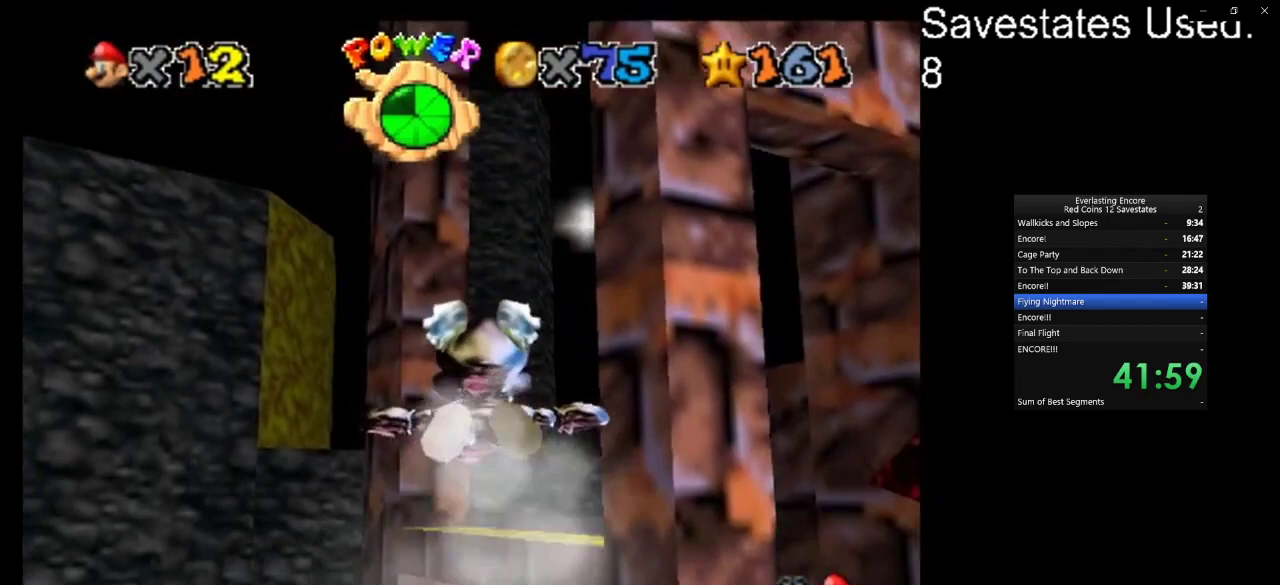
{"dt_ms": 500, "buttons": [], "left_stick": "right", "events": [[133, "left_stick", "center"], [233, "left_stick", "right"]]}
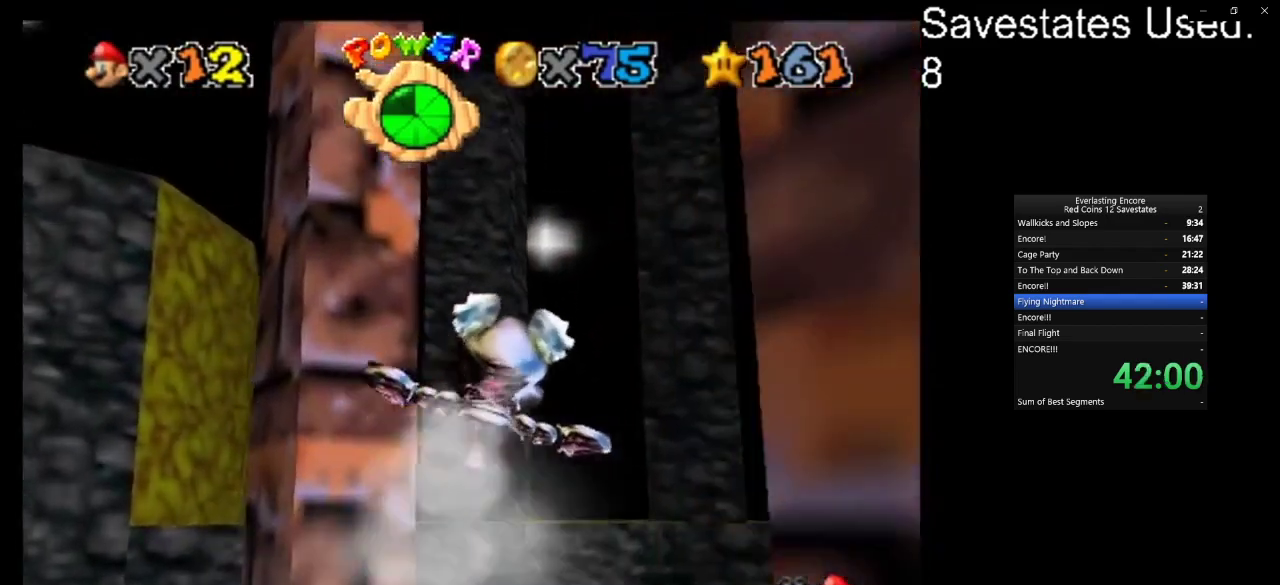
{"dt_ms": 600, "buttons": [], "left_stick": "up-right", "events": [[33, "left_stick", "up-right"]]}
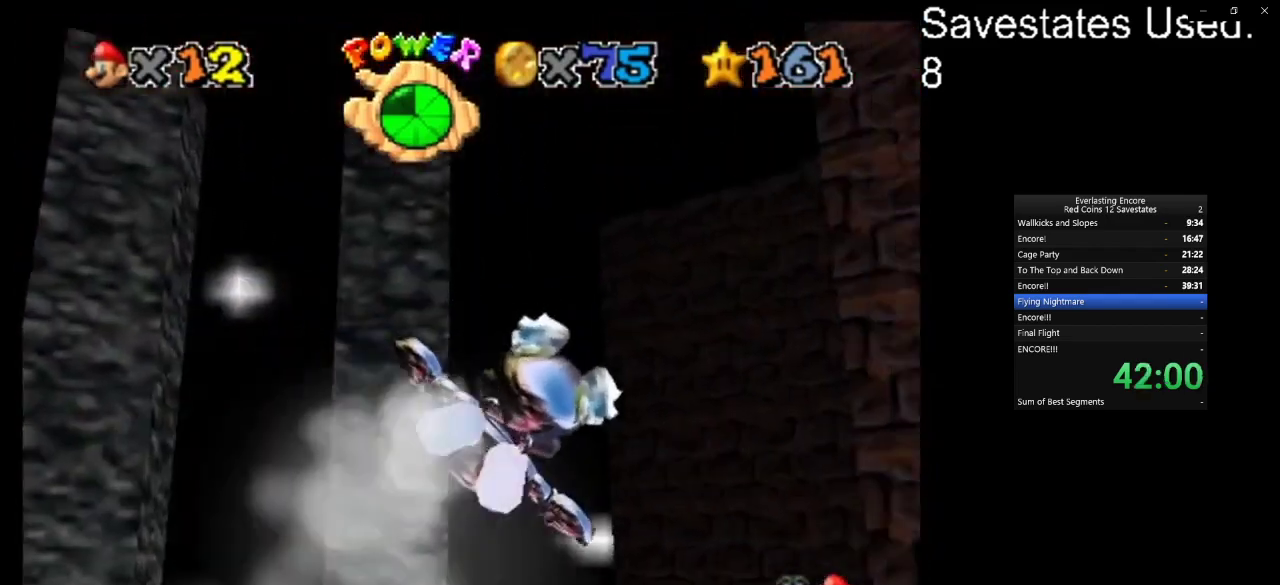
{"dt_ms": 600, "buttons": [], "left_stick": "up-right", "events": [[167, "left_stick", "right"], [267, "left_stick", "up"], [367, "START", "down"], [467, "left_stick", "up-right"], [533, "START", "up"]]}
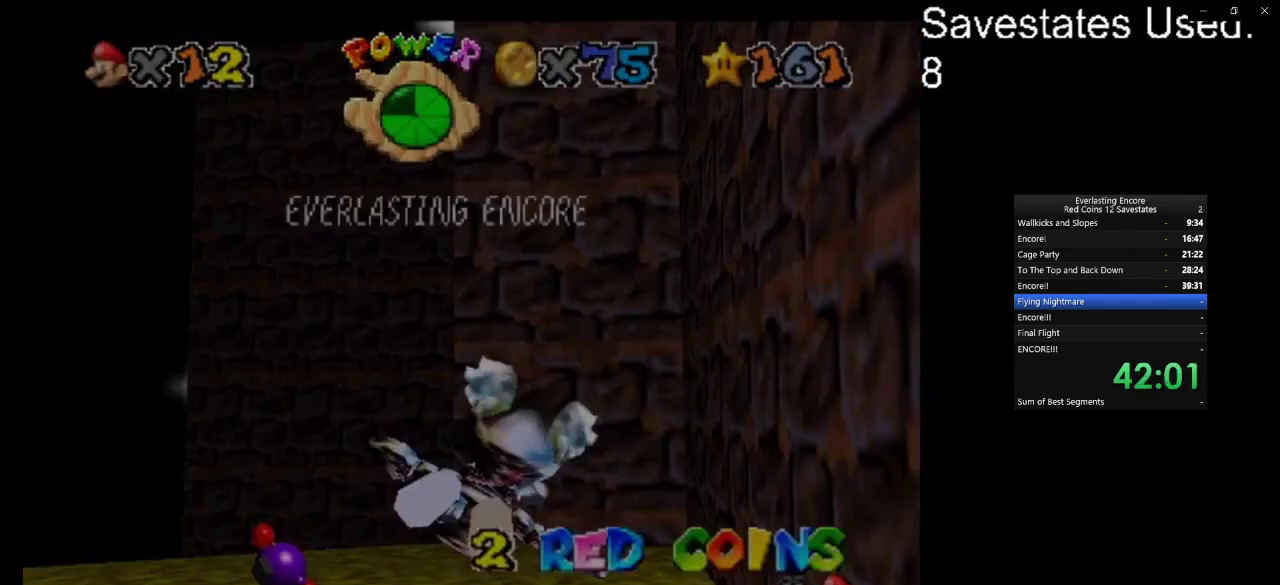
{"dt_ms": 300, "buttons": ["START"], "left_stick": "up-right", "events": [[33, "START", "down"], [100, "START", "up"], [167, "START", "down"]]}
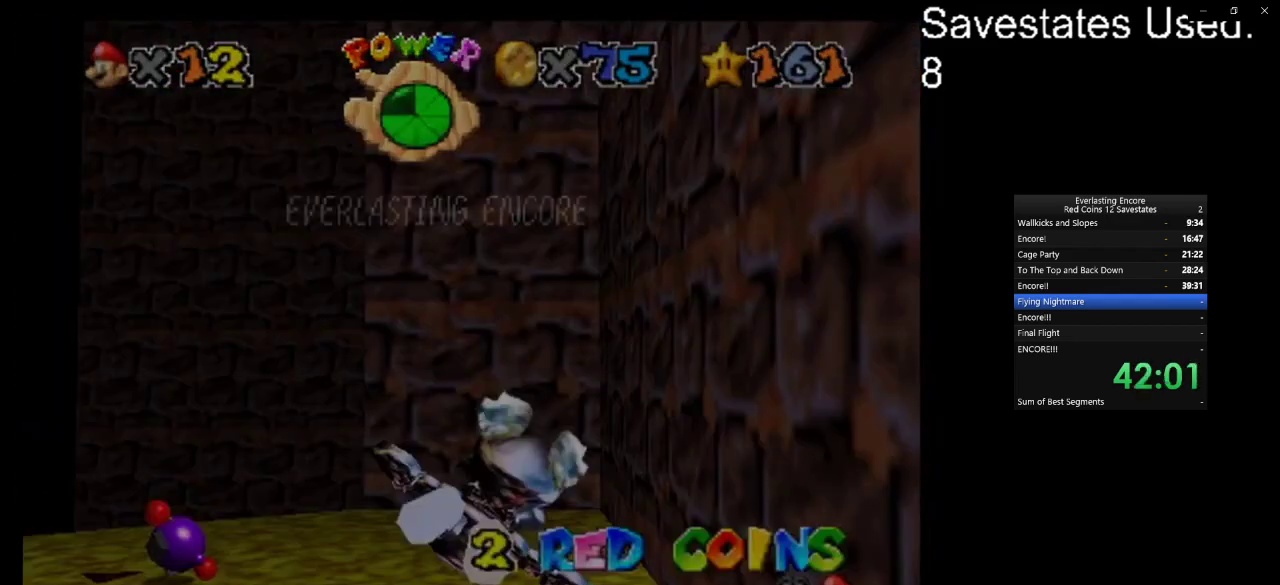
{"dt_ms": 600, "buttons": ["START"], "left_stick": "up", "events": [[33, "START", "up"], [133, "START", "down"], [267, "START", "up"], [333, "START", "down"], [400, "START", "up"], [533, "left_stick", "up"], [600, "START", "down"]]}
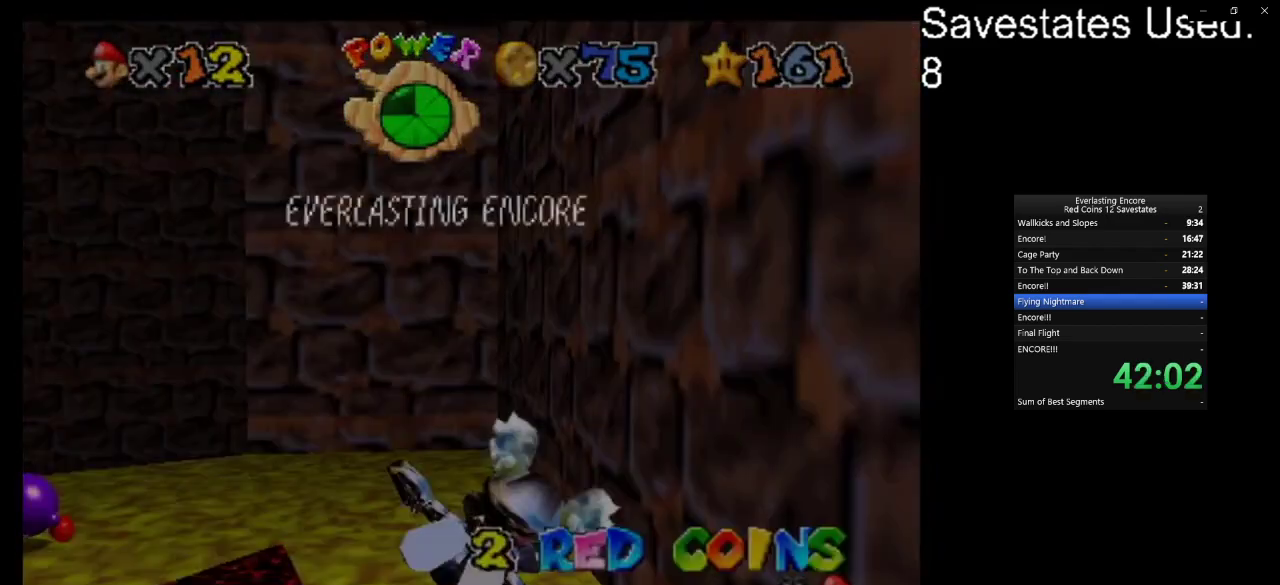
{"dt_ms": 400, "buttons": [], "left_stick": "up-right", "events": [[67, "left_stick", "up-right"], [233, "START", "up"]]}
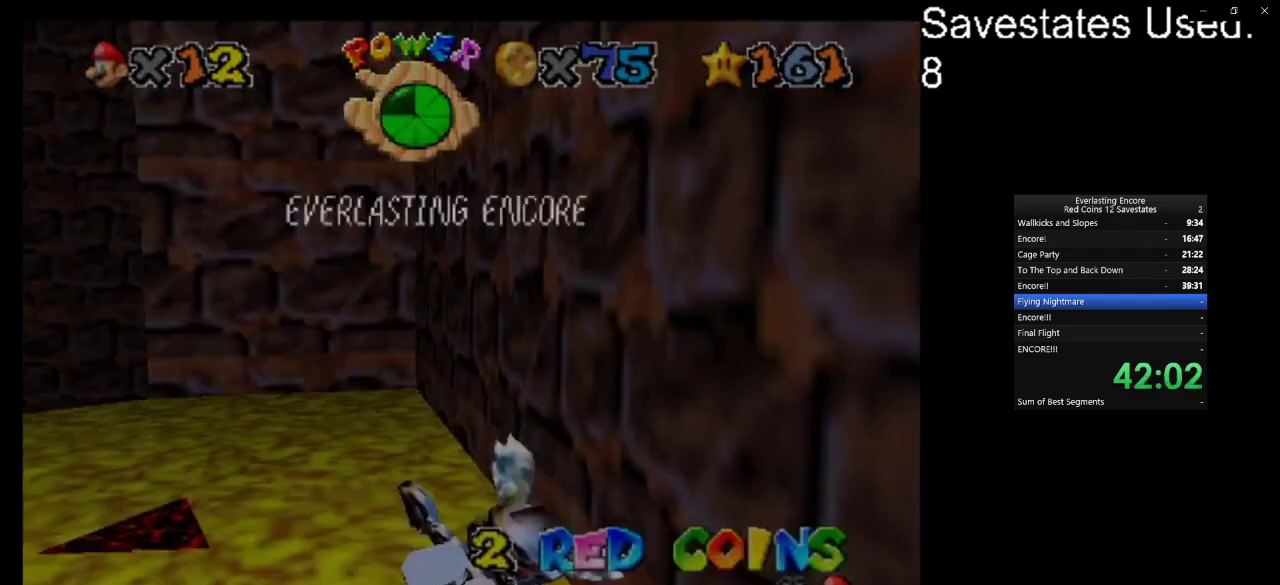
{"dt_ms": 300, "buttons": [], "left_stick": "up-right", "events": [[133, "START", "down"], [133, "left_stick", "right"], [200, "left_stick", "up-right"], [300, "START", "up"]]}
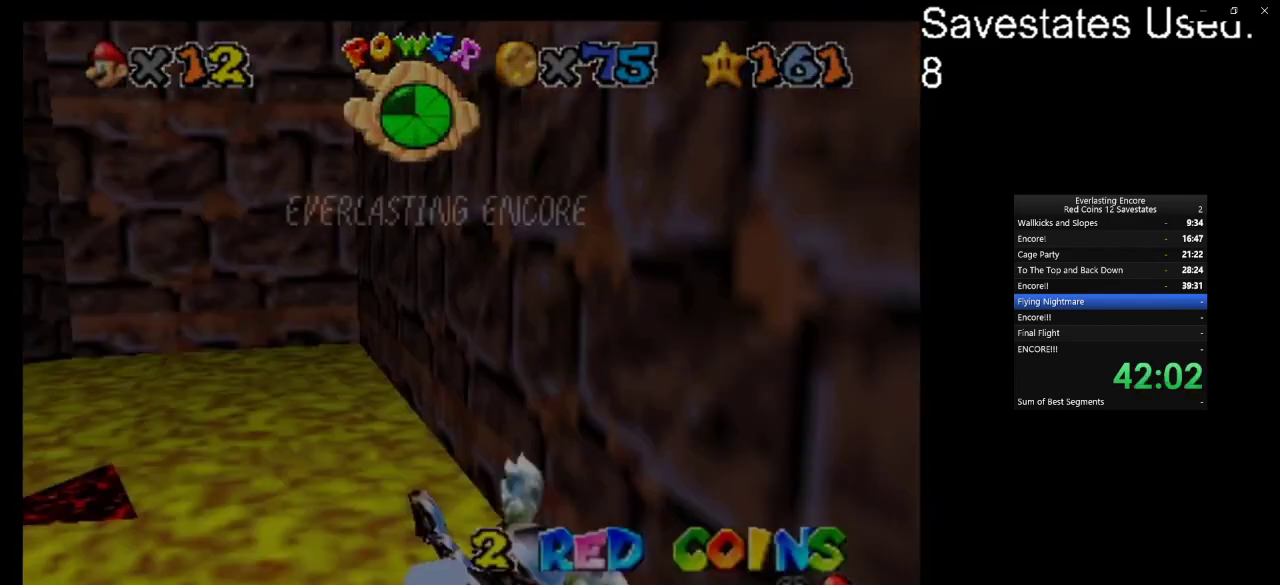
{"dt_ms": 800, "buttons": ["R1", "C_DOWN", "C_LEFT"], "left_stick": "center", "events": [[267, "START", "down"], [333, "START", "up"], [467, "left_stick", "up"], [500, "Z", "down"], [567, "Z", "up"], [567, "left_stick", "center"], [767, "C_LEFT", "down"], [767, "R1", "down"], [800, "C_DOWN", "down"]]}
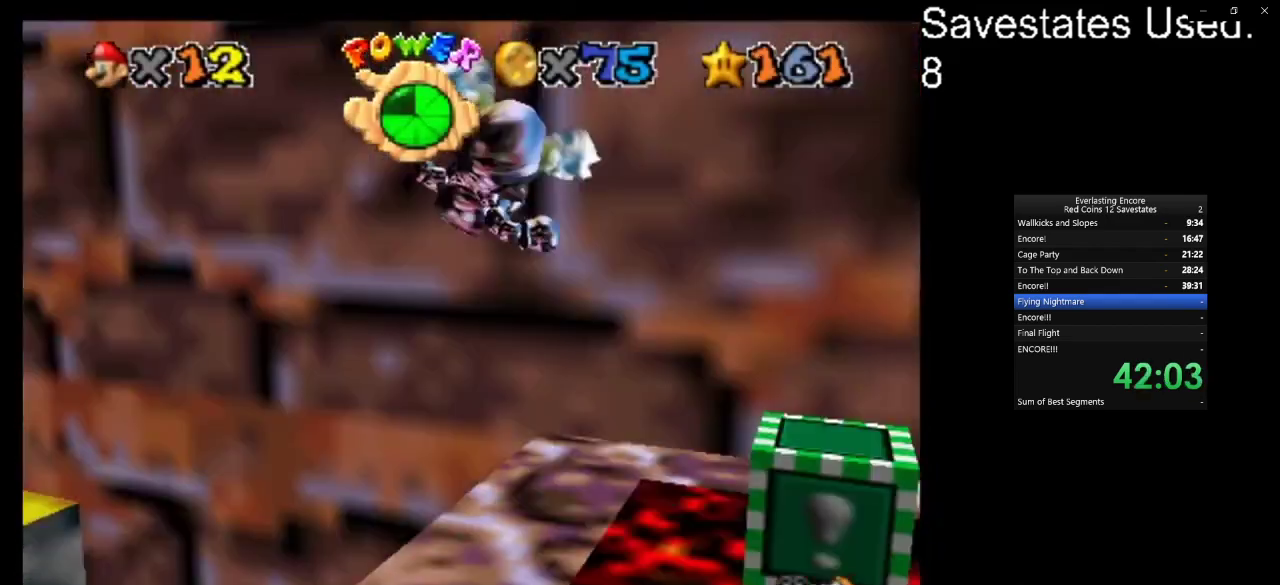
{"dt_ms": 400, "buttons": [], "left_stick": "right"}
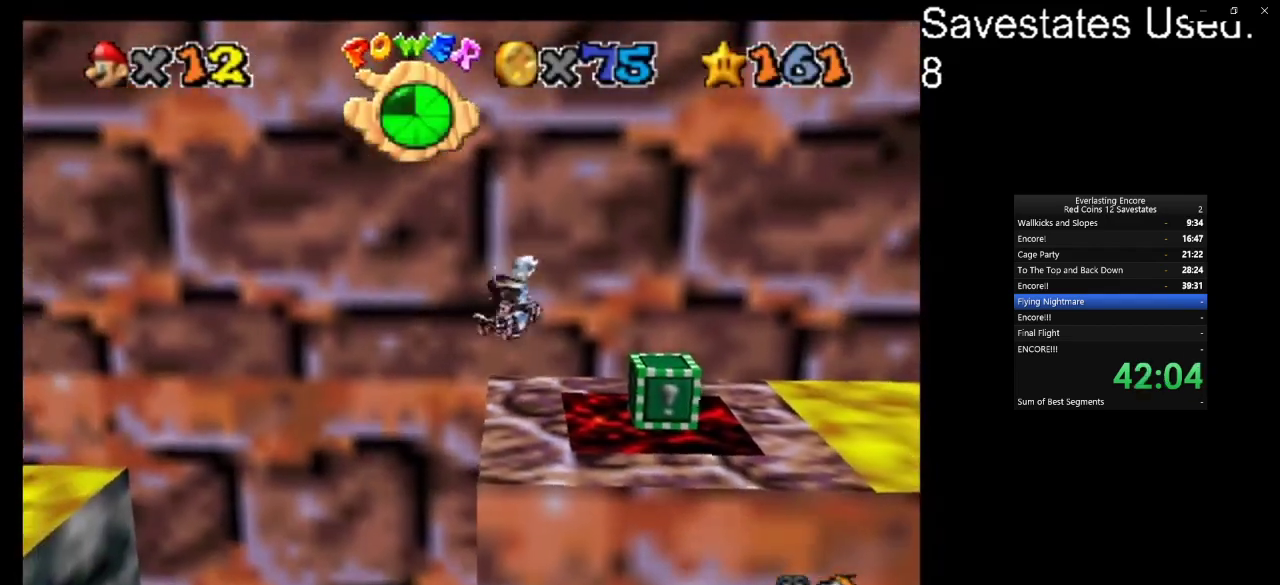
{"dt_ms": 400, "buttons": [], "left_stick": "center"}
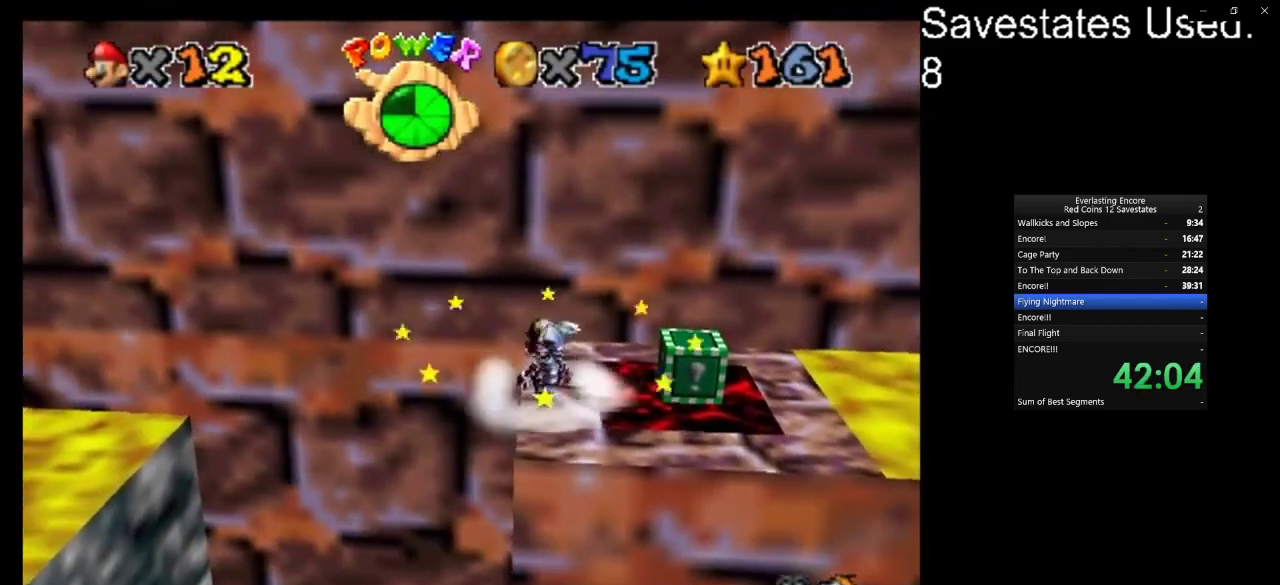
{"dt_ms": 600, "buttons": ["A"], "left_stick": "right"}
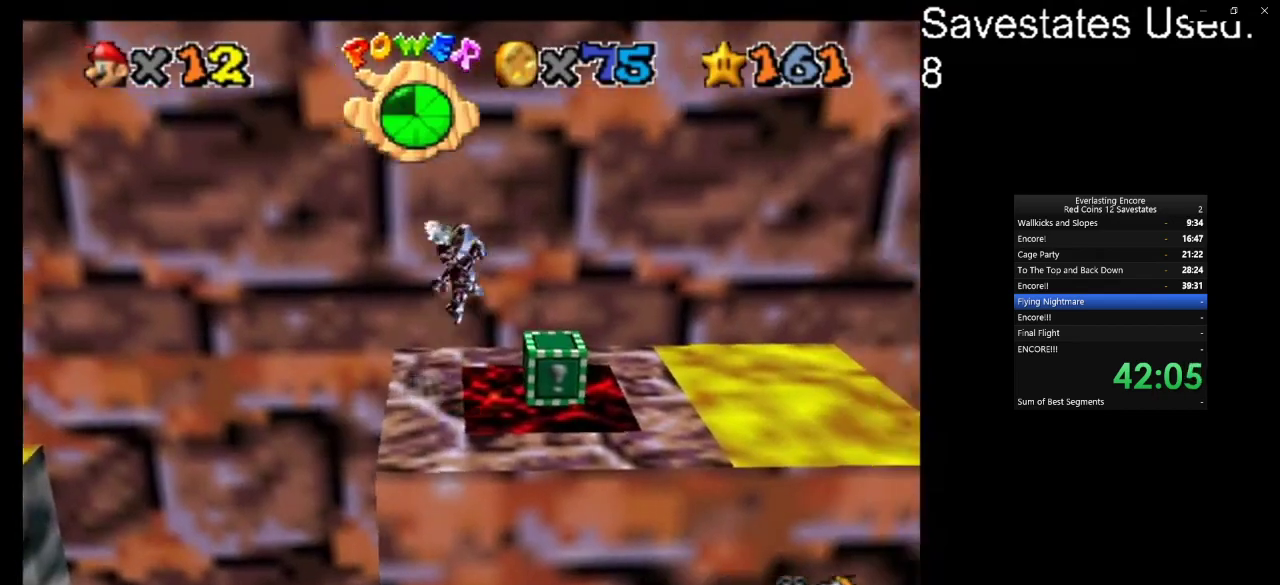
{"dt_ms": 400, "buttons": ["A", "Z"], "left_stick": "center", "events": [[67, "left_stick", "center"], [200, "left_stick", "up-right"], [333, "left_stick", "center"], [367, "Z", "down"]]}
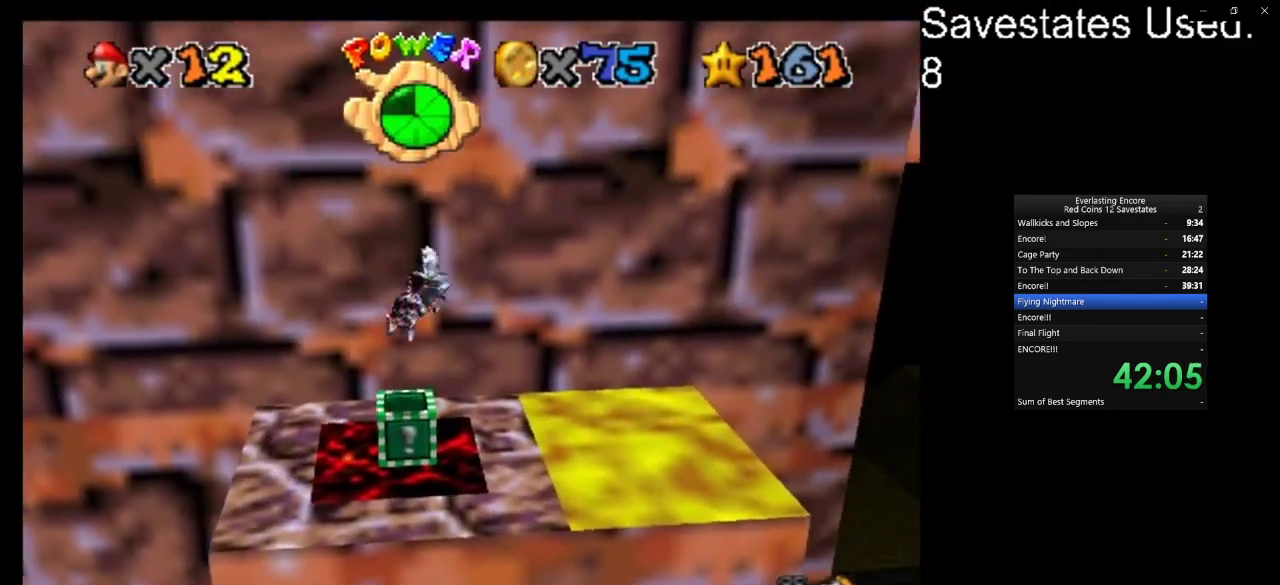
{"dt_ms": 600, "buttons": [], "left_stick": "center", "events": [[167, "A", "up"], [167, "Z", "up"]]}
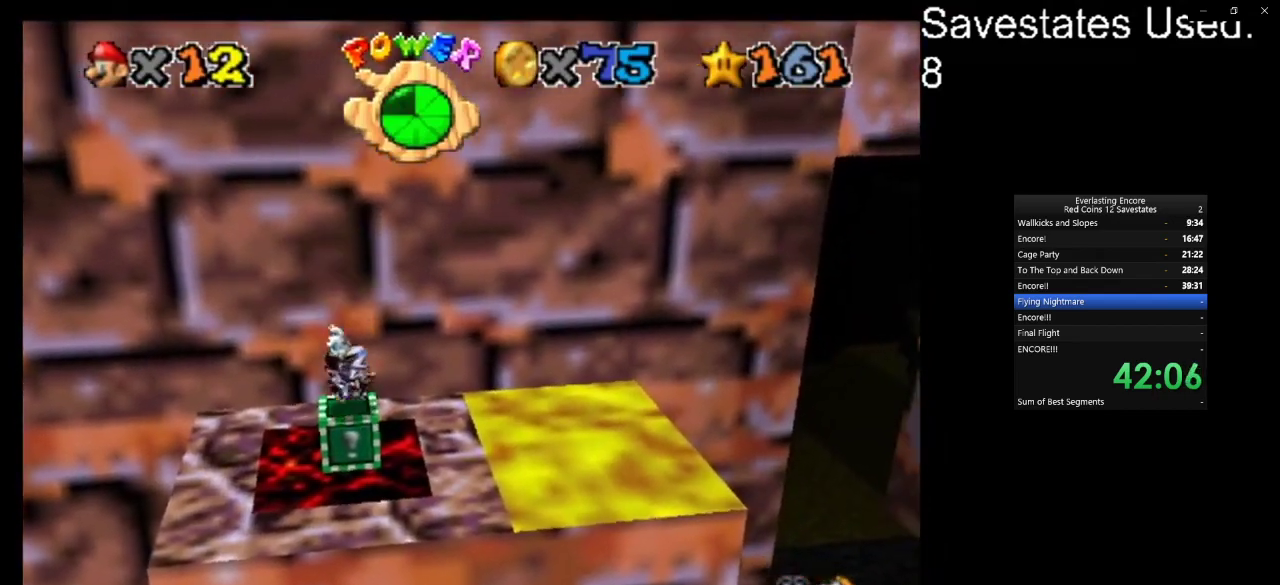
{"dt_ms": 500, "buttons": [], "left_stick": "center", "events": [[100, "Z", "down"], [300, "Z", "up"]]}
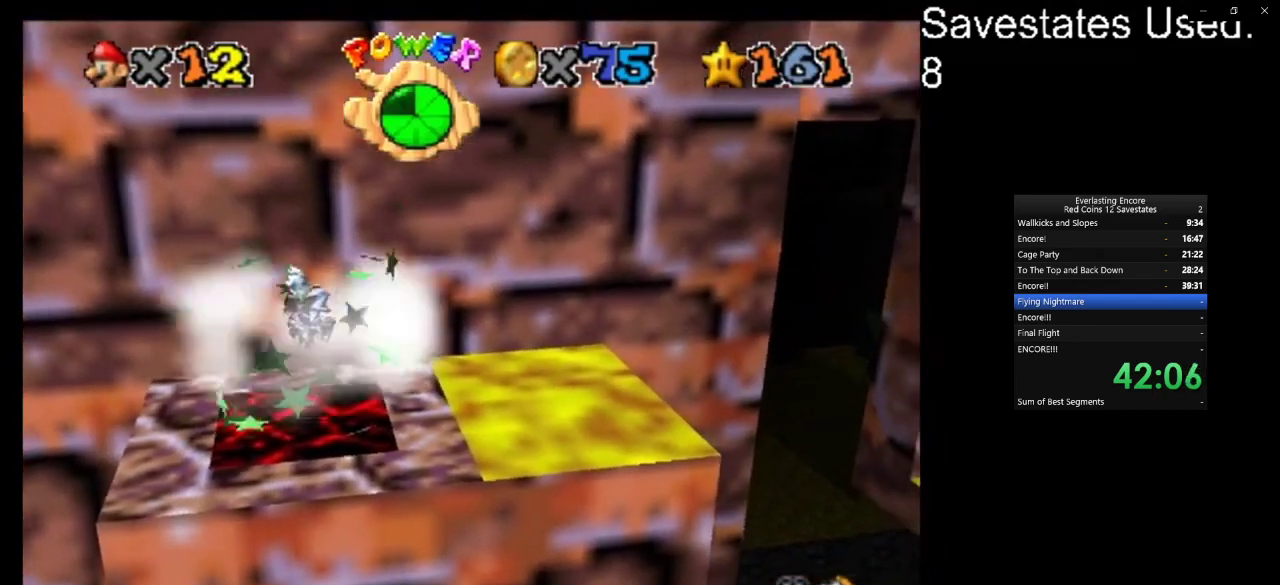
{"dt_ms": 500, "buttons": [], "left_stick": "right", "events": [[267, "left_stick", "right"]]}
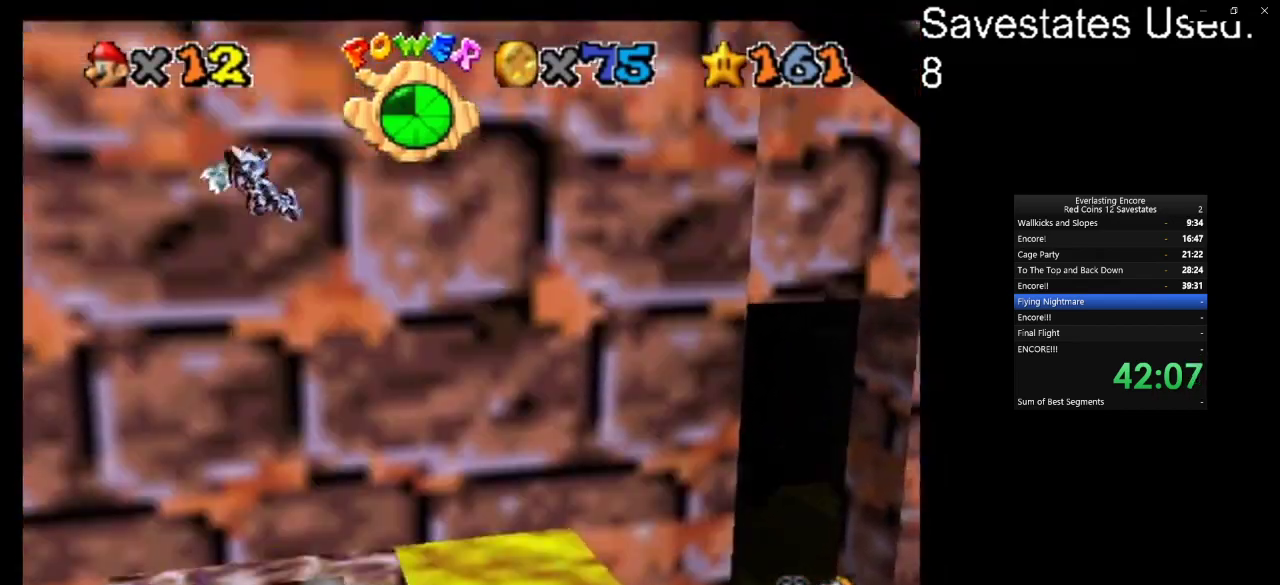
{"dt_ms": 500, "buttons": [], "left_stick": "center", "events": [[100, "left_stick", "center"]]}
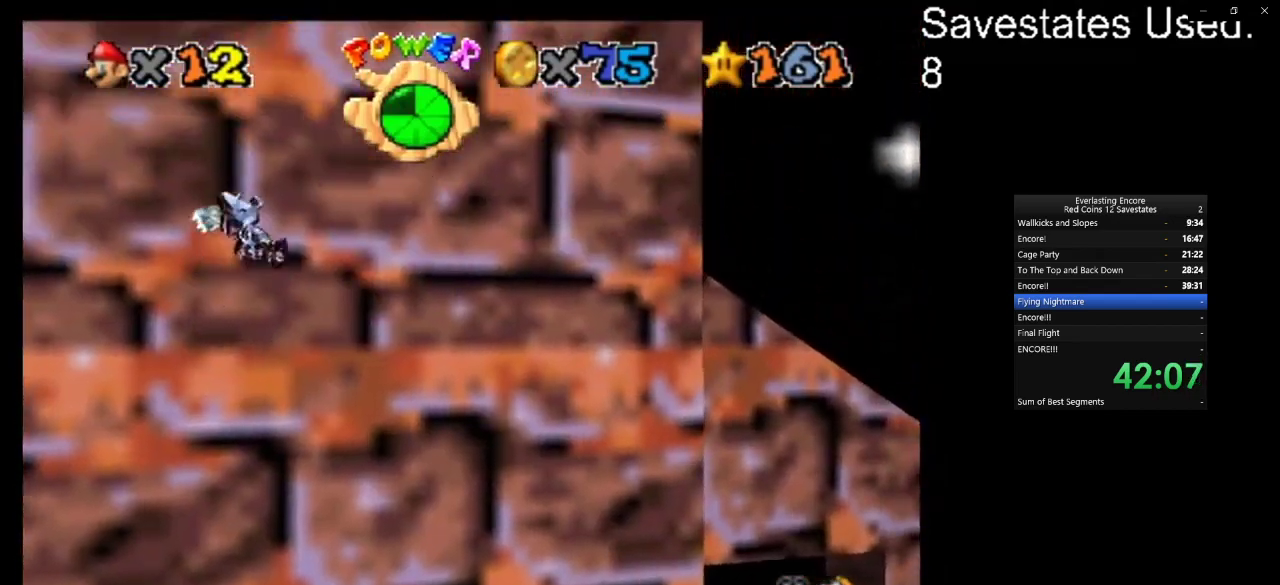
{"dt_ms": 300, "buttons": [], "left_stick": "center", "events": []}
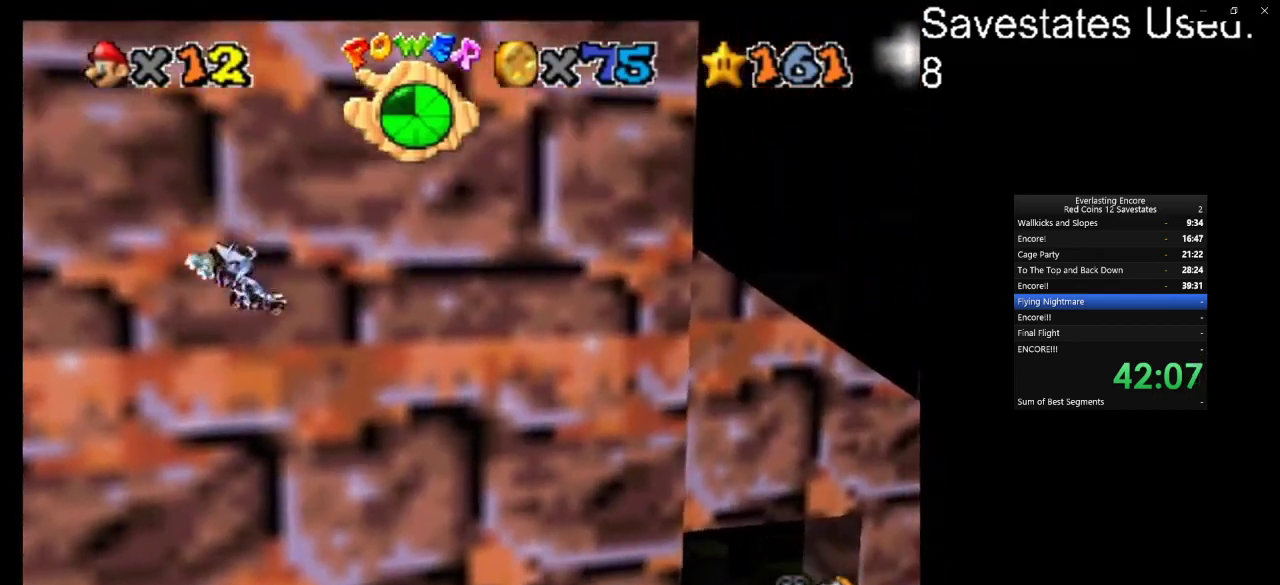
{"dt_ms": 700, "buttons": [], "left_stick": "center", "events": [[33, "left_stick", "right"], [100, "left_stick", "center"]]}
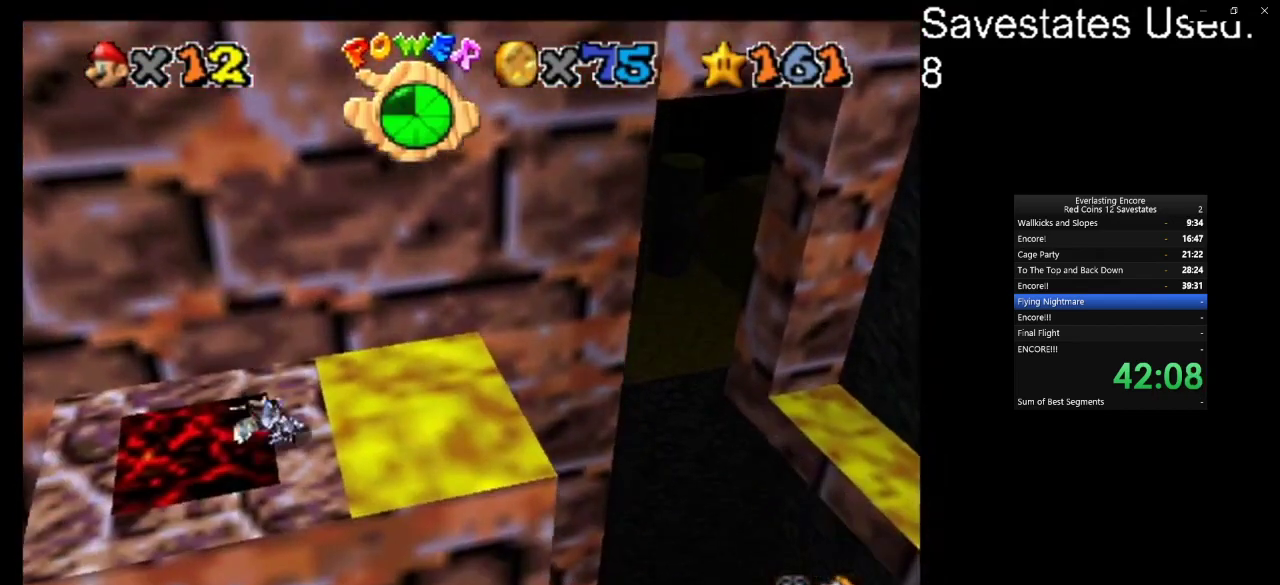
{"dt_ms": 500, "buttons": [], "left_stick": "center", "events": []}
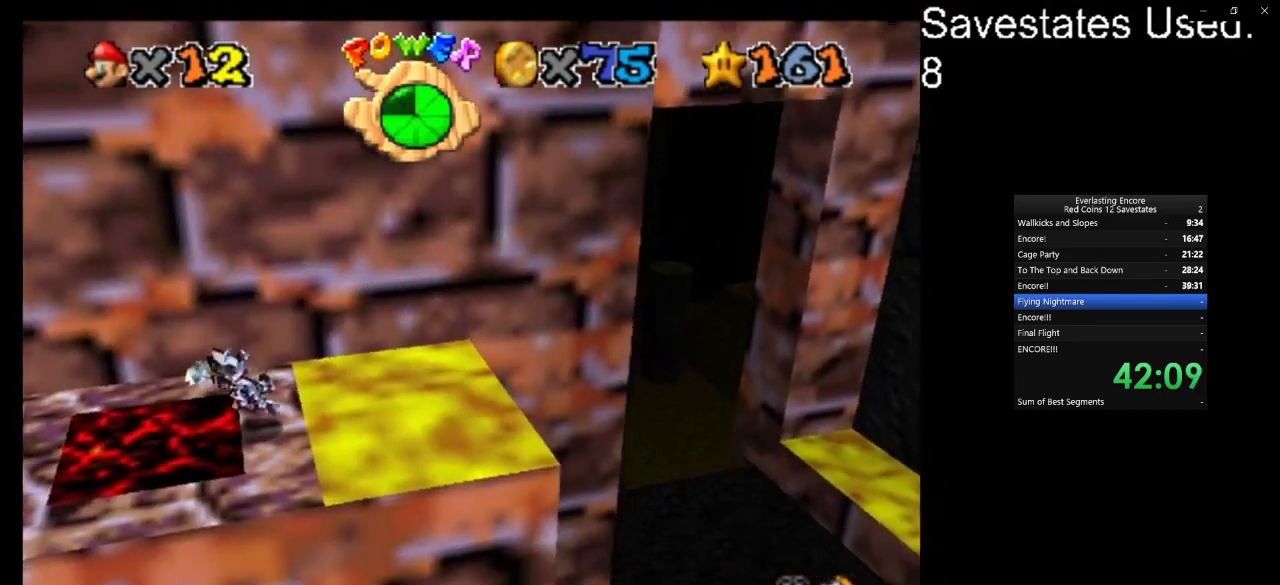
{"dt_ms": 500, "buttons": [], "left_stick": "up", "events": [[400, "left_stick", "up"]]}
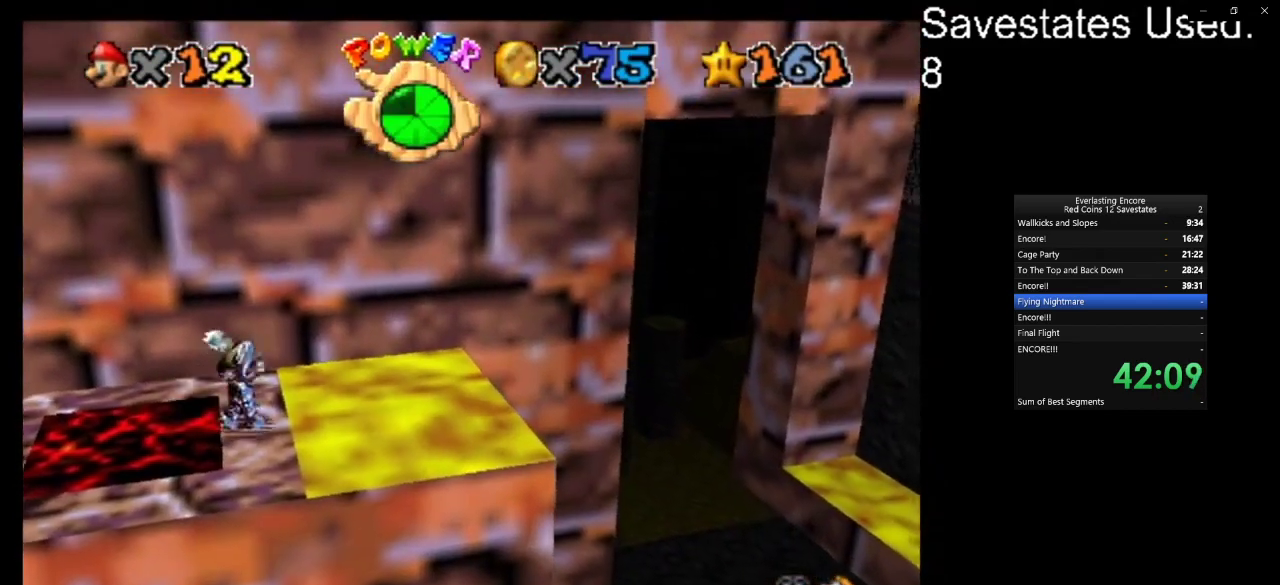
{"dt_ms": 500, "buttons": [], "left_stick": "center", "events": [[33, "left_stick", "down"], [400, "A", "down"], [400, "left_stick", "center"], [500, "A", "up"]]}
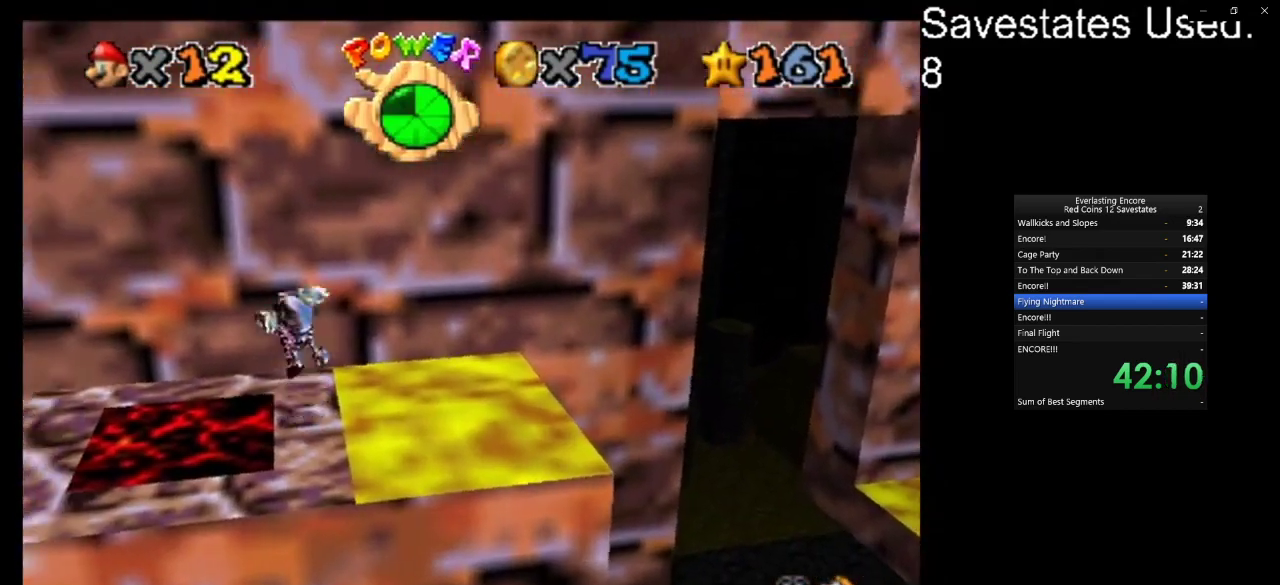
{"dt_ms": 500, "buttons": [], "left_stick": "center", "events": [[333, "A", "down"], [400, "A", "up"]]}
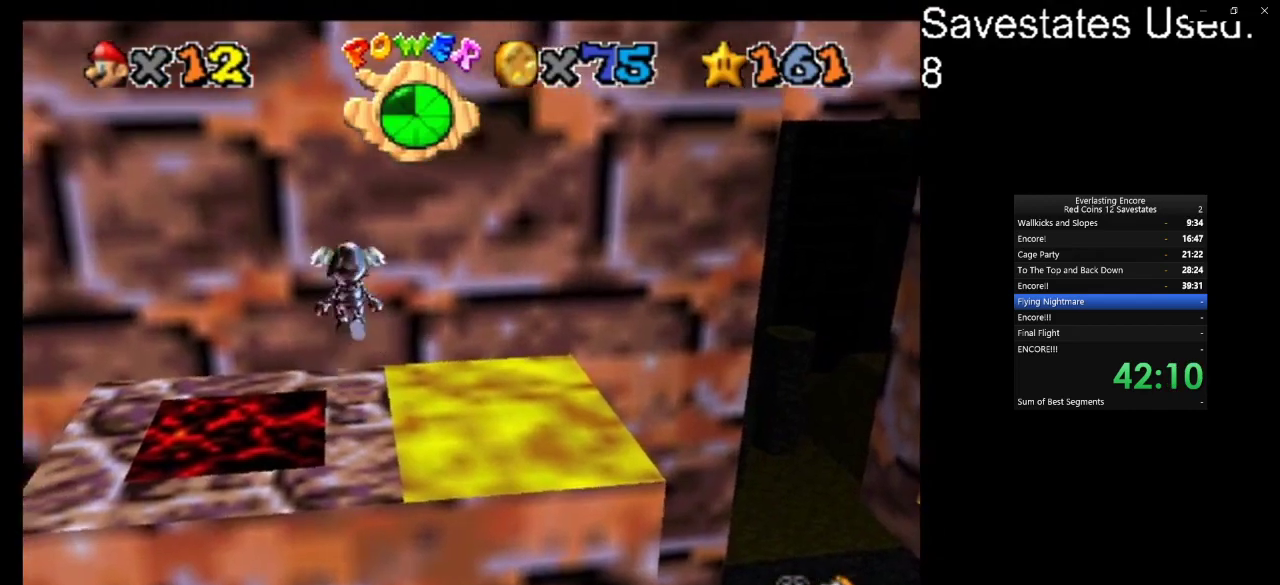
{"dt_ms": 500, "buttons": [], "left_stick": "center", "events": [[67, "C_DOWN", "down"], [67, "C_RIGHT", "down"], [200, "C_DOWN", "up"], [200, "C_RIGHT", "up"]]}
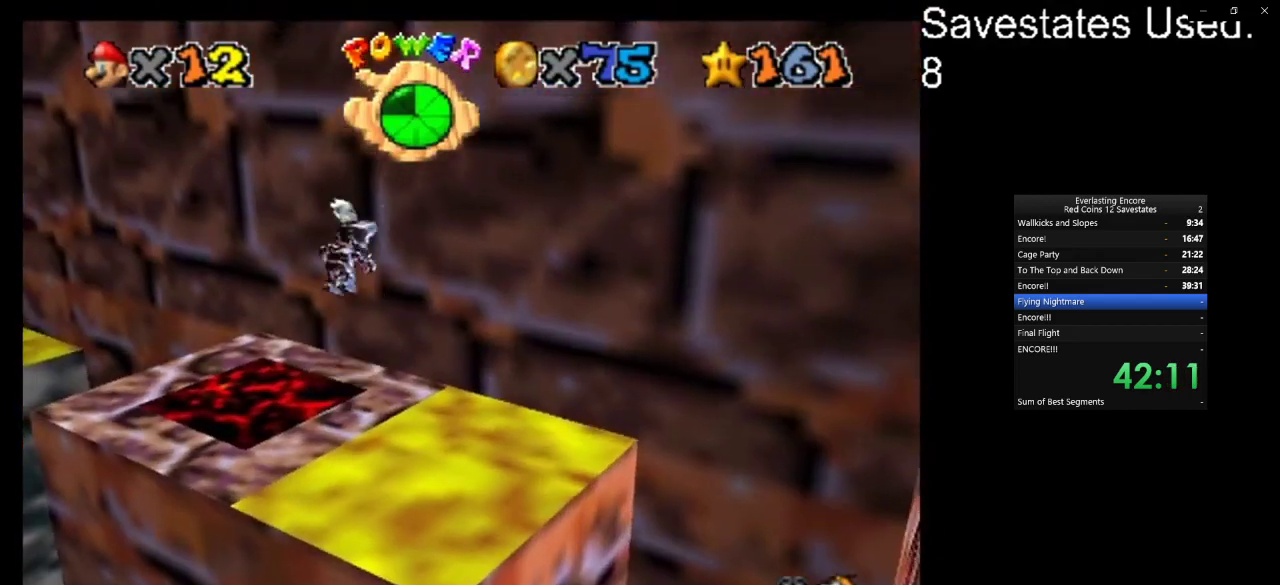
{"dt_ms": 500, "buttons": [], "left_stick": "center", "events": []}